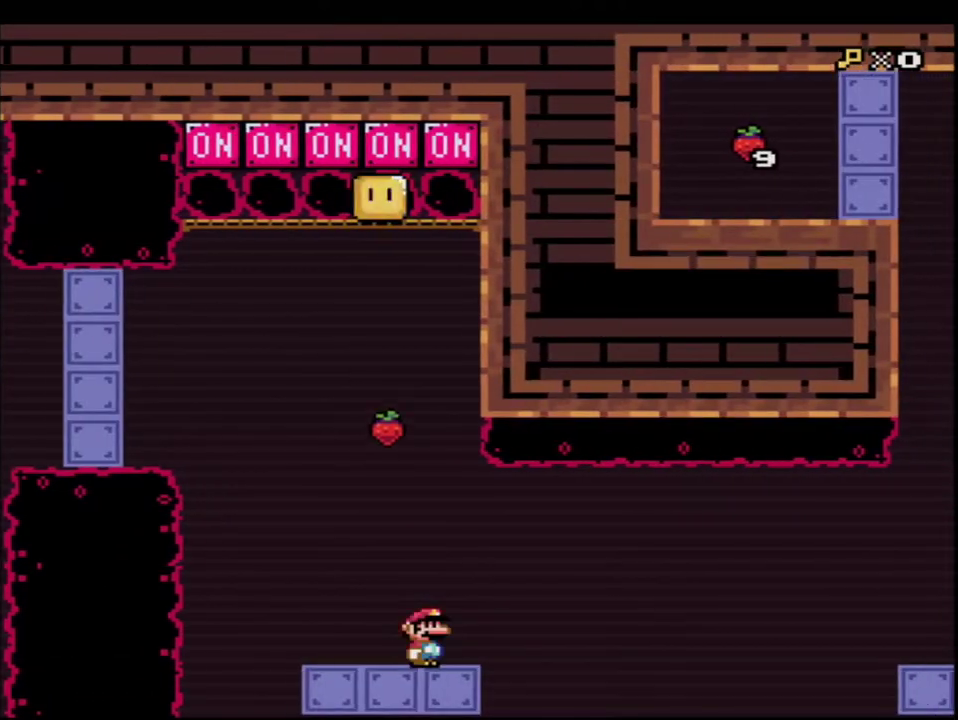
Gameplay with a controller (Nintendo layout); each line is a JSON object with the inputs held at the frame after it. "events" lists button and stick changes between this image and that frame as [ms after this image, input, new state], when the widget could be followed in between. Not read: L3 R3.
{"buttons": ["Y", "R1", "DPAD_RIGHT"], "events": [[117, "B", "down"], [200, "B", "up"], [367, "R1", "down"]]}
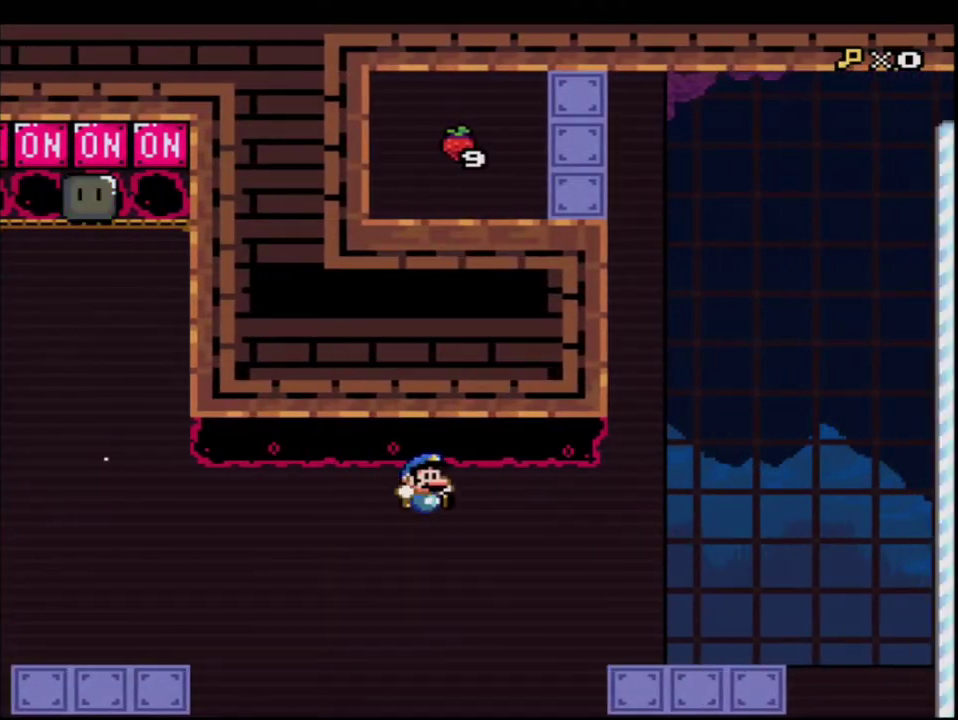
{"buttons": ["B", "Y", "DPAD_LEFT"], "events": [[83, "R1", "up"], [117, "DPAD_RIGHT", "up"], [333, "DPAD_RIGHT", "down"], [400, "B", "down"], [450, "DPAD_LEFT", "down"], [450, "DPAD_RIGHT", "up"]]}
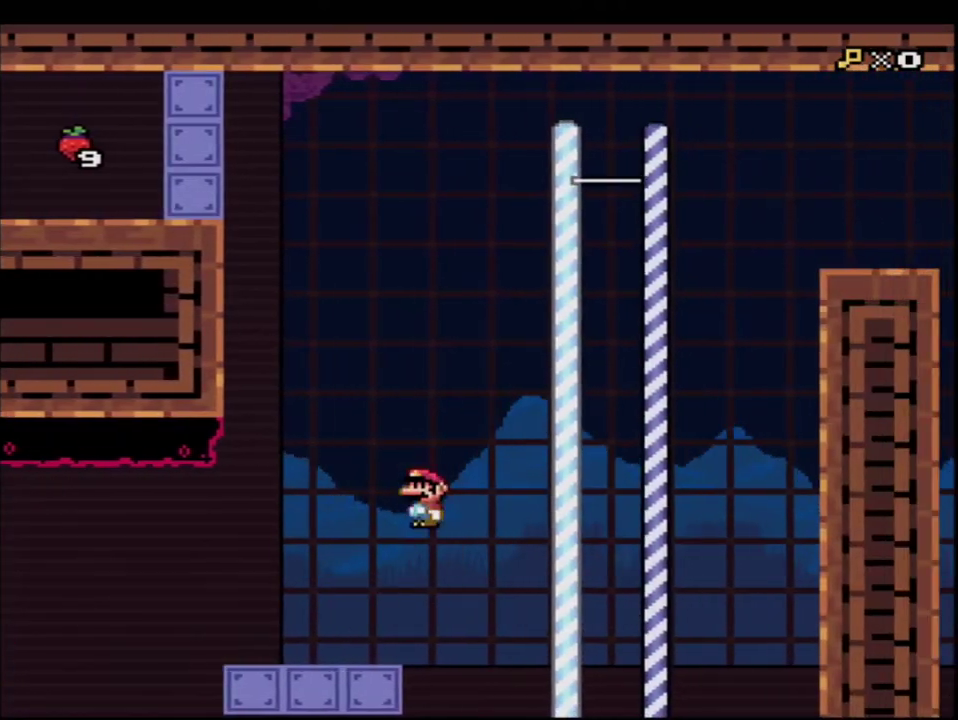
{"buttons": ["B", "Y"], "events": [[200, "DPAD_UP", "down"], [267, "DPAD_LEFT", "up"], [267, "DPAD_RIGHT", "down"], [333, "R1", "down"], [367, "DPAD_RIGHT", "up"], [400, "DPAD_UP", "up"], [483, "R1", "up"]]}
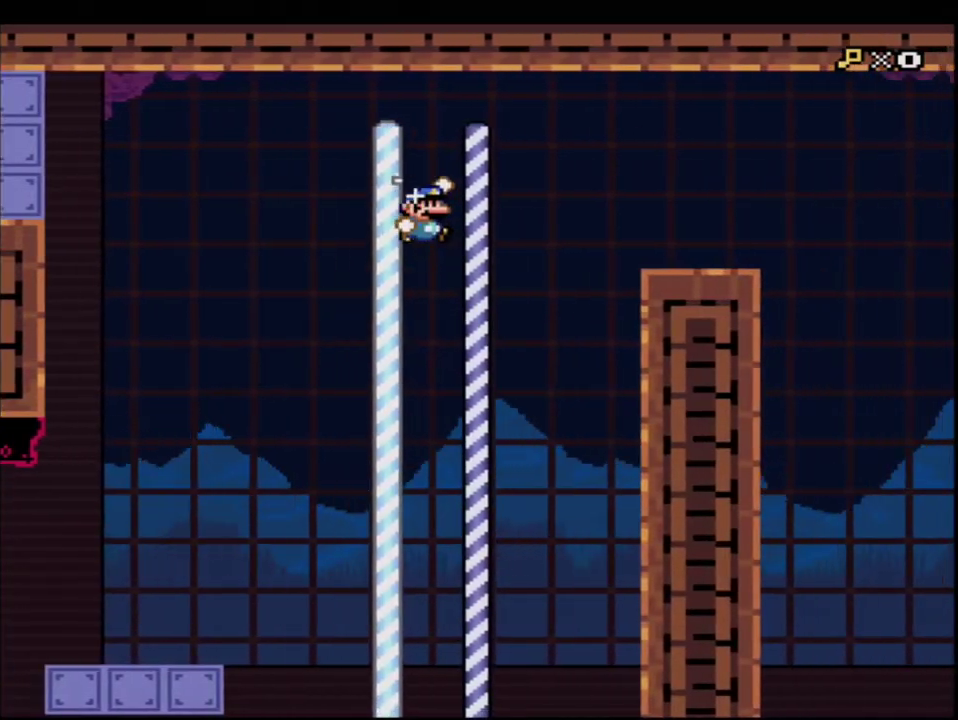
{"buttons": ["B", "Y", "DPAD_RIGHT"], "events": [[83, "B", "up"], [167, "DPAD_LEFT", "down"], [233, "B", "down"], [333, "DPAD_LEFT", "up"], [367, "DPAD_RIGHT", "down"]]}
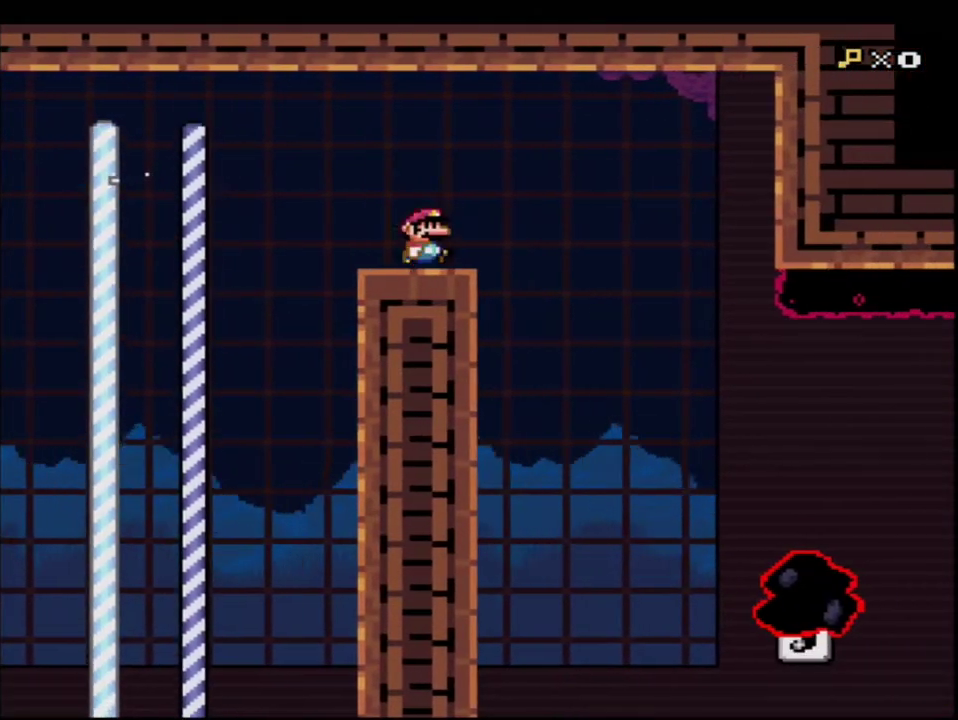
{"buttons": ["B", "Y", "DPAD_LEFT"], "events": [[433, "DPAD_RIGHT", "up"], [450, "DPAD_LEFT", "down"]]}
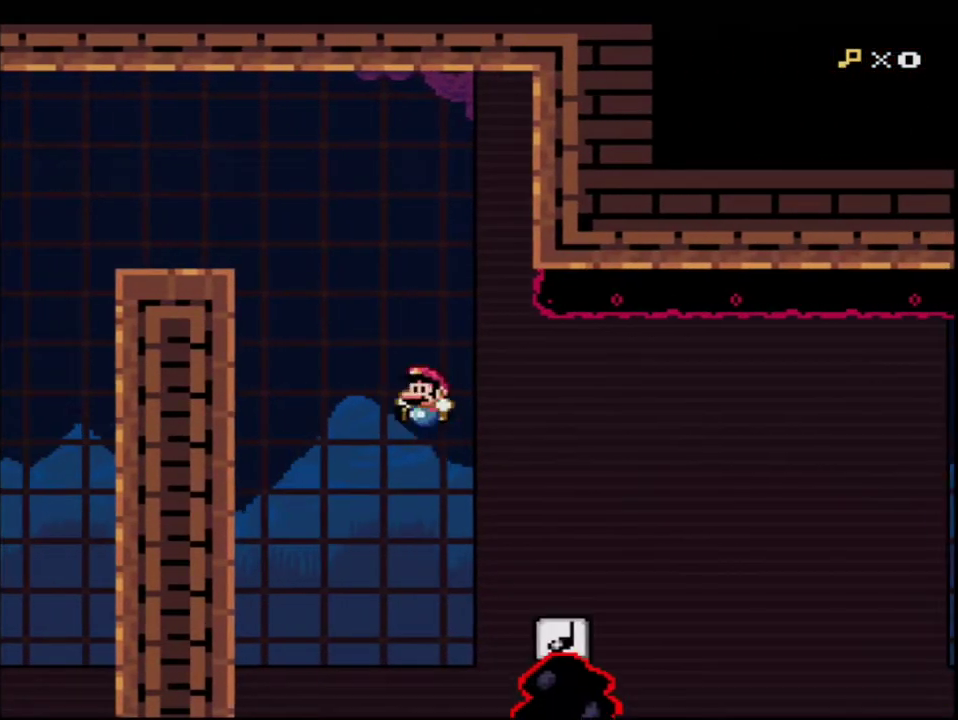
{"buttons": ["B", "Y"], "events": [[50, "DPAD_DOWN", "down"], [50, "DPAD_LEFT", "up"], [83, "DPAD_RIGHT", "down"], [200, "R1", "down"], [300, "B", "up"], [333, "DPAD_DOWN", "up"], [333, "DPAD_RIGHT", "up"], [333, "R1", "up"], [400, "B", "down"]]}
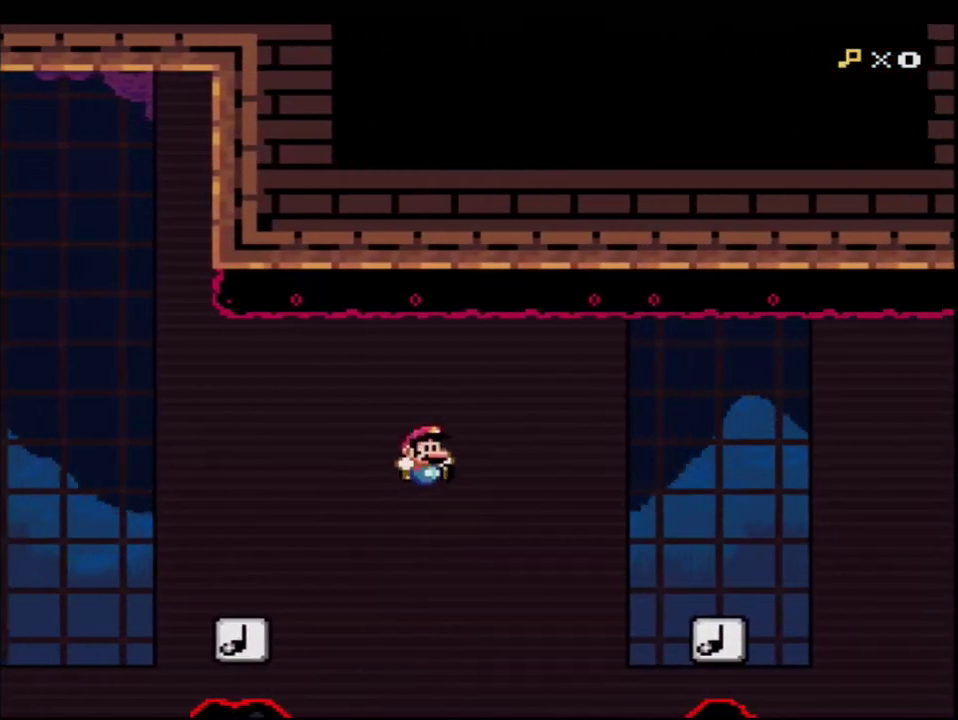
{"buttons": ["B", "Y"], "events": [[50, "B", "up"], [167, "B", "down"]]}
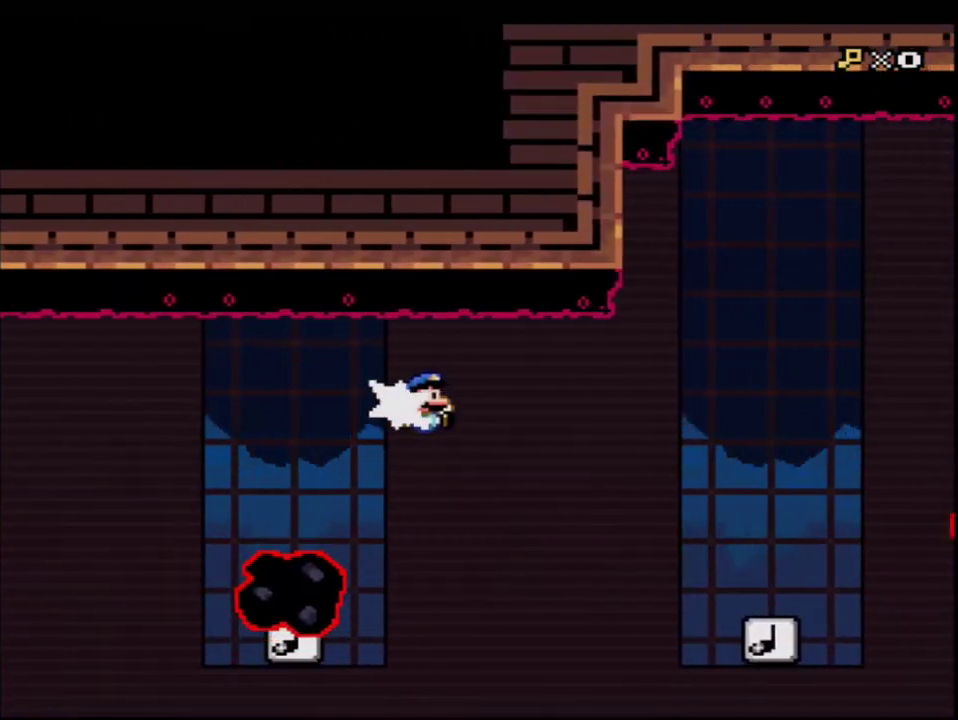
{"buttons": ["Y", "DPAD_RIGHT"], "events": [[17, "R1", "down"], [167, "R1", "up"], [200, "B", "up"], [333, "DPAD_LEFT", "down"], [483, "DPAD_LEFT", "up"], [483, "DPAD_RIGHT", "down"]]}
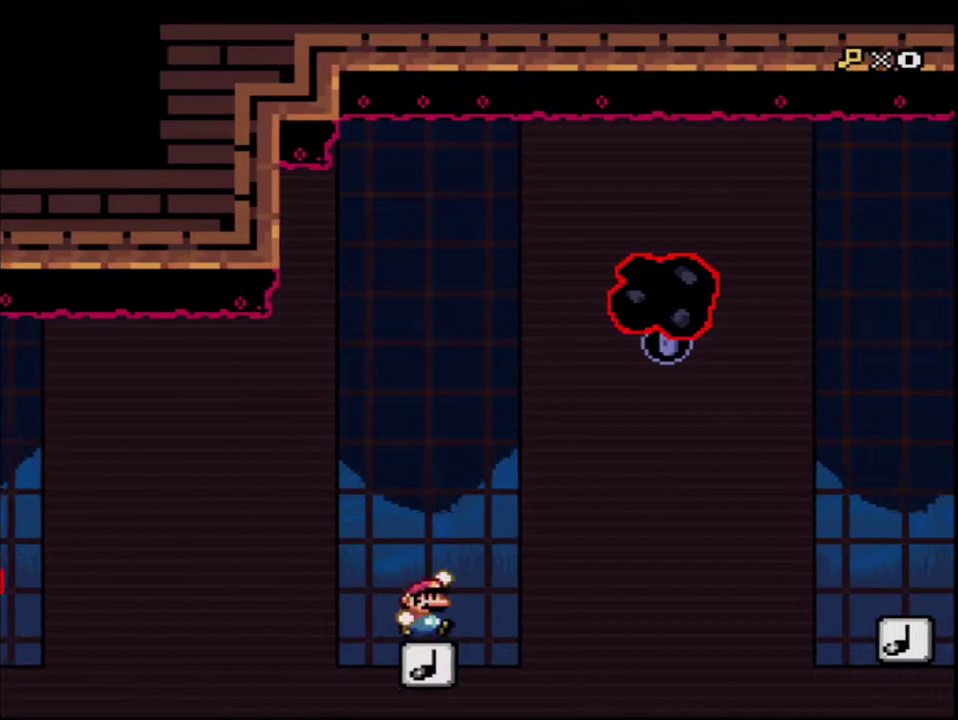
{"buttons": ["B", "Y", "DPAD_RIGHT"], "events": [[17, "B", "down"], [233, "DPAD_RIGHT", "up"], [483, "DPAD_RIGHT", "down"]]}
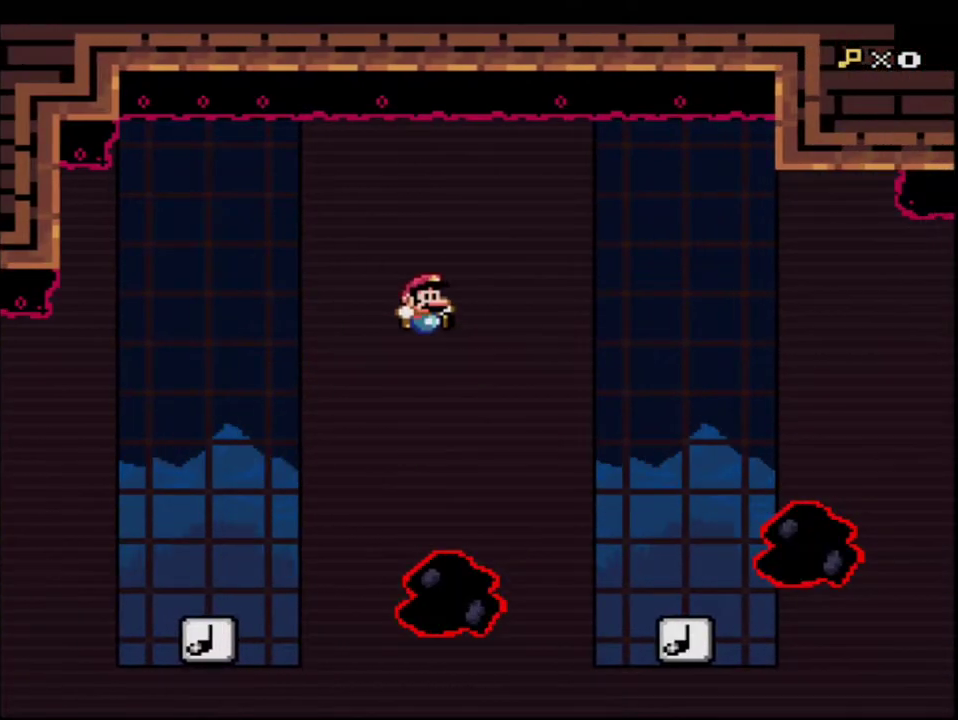
{"buttons": ["B", "Y", "DPAD_RIGHT"], "events": [[17, "B", "up"], [83, "B", "down"]]}
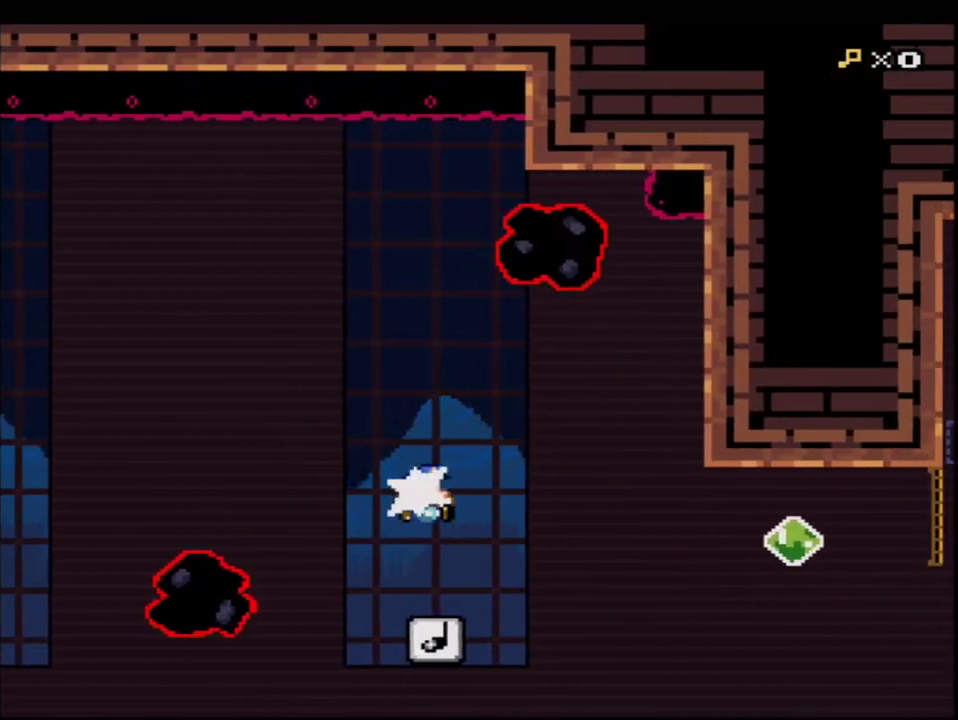
{"buttons": ["B", "Y", "DPAD_UP", "DPAD_RIGHT"], "events": [[17, "DPAD_RIGHT", "up"], [17, "R1", "down"], [267, "R1", "up"], [433, "DPAD_RIGHT", "down"], [433, "DPAD_UP", "down"]]}
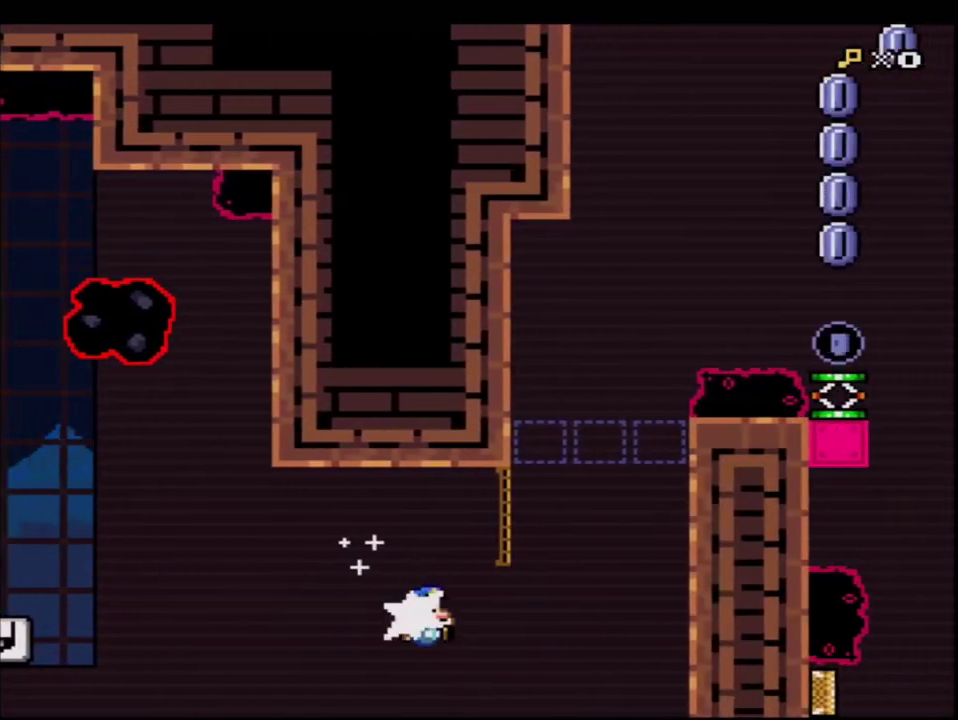
{"buttons": ["B", "Y", "DPAD_LEFT"], "events": [[17, "R1", "down"], [150, "B", "up"], [150, "R1", "up"], [400, "B", "down"], [417, "DPAD_LEFT", "down"], [417, "DPAD_RIGHT", "up"], [417, "DPAD_UP", "up"]]}
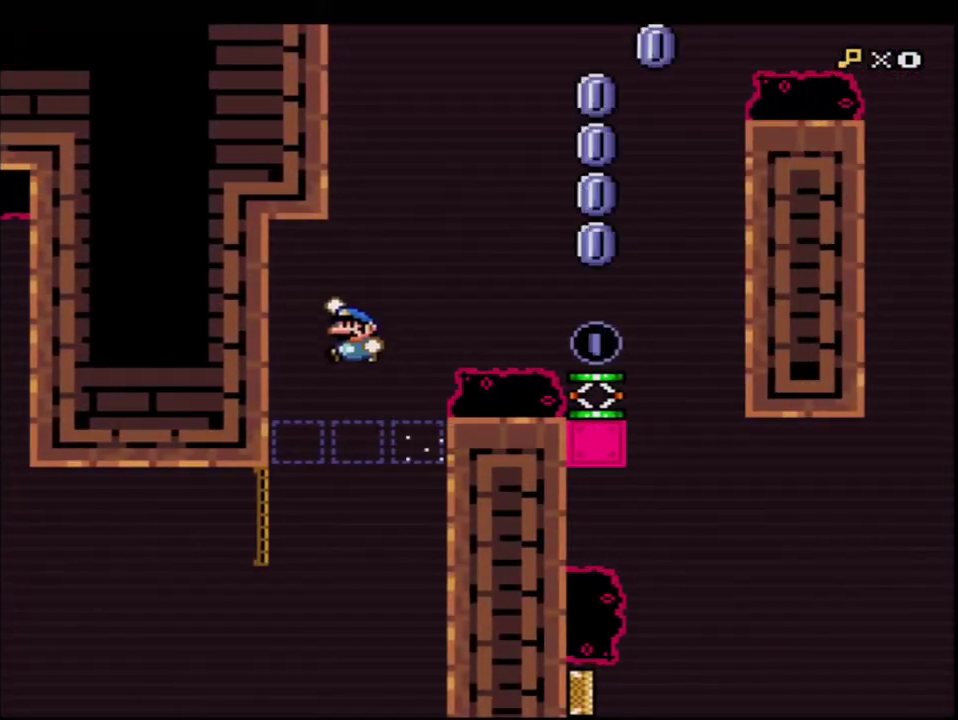
{"buttons": ["B", "Y", "DPAD_RIGHT"], "events": [[50, "B", "up"], [400, "B", "down"], [400, "DPAD_LEFT", "up"], [417, "DPAD_RIGHT", "down"]]}
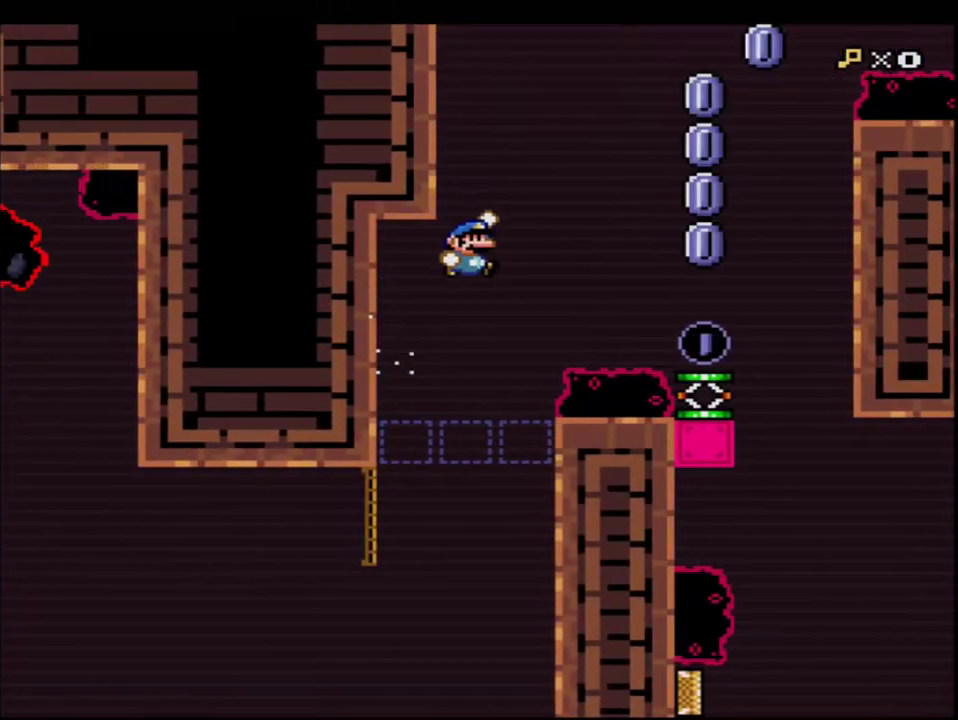
{"buttons": ["X", "DPAD_LEFT"], "events": [[333, "B", "up"], [367, "Y", "up"], [417, "DPAD_RIGHT", "up"], [417, "X", "down"], [483, "DPAD_LEFT", "down"]]}
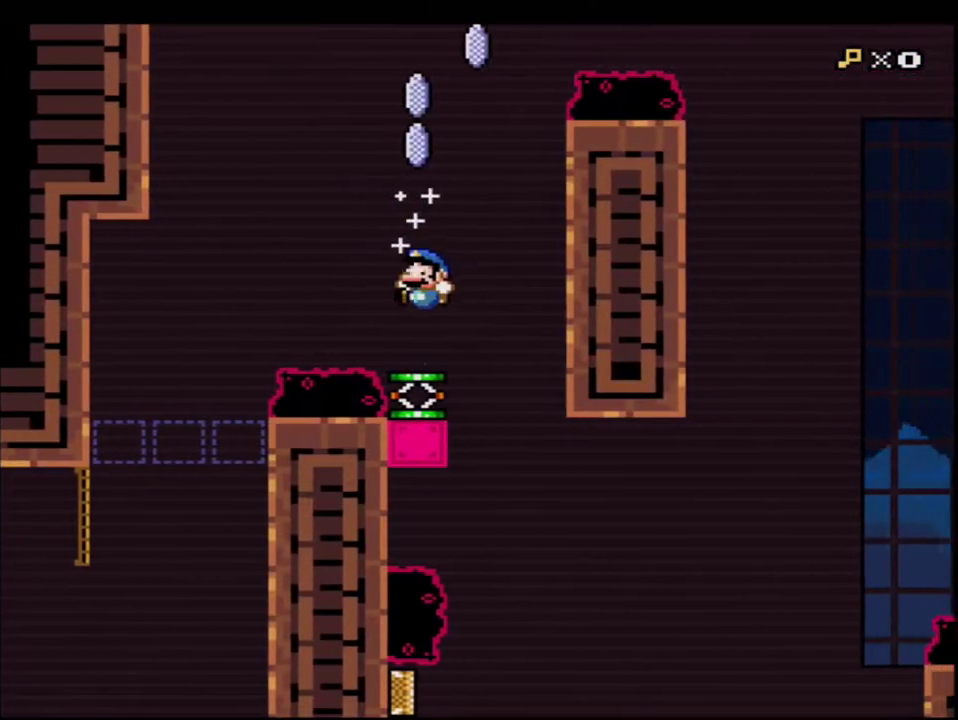
{"buttons": ["A", "X", "DPAD_RIGHT"], "events": [[150, "DPAD_LEFT", "up"], [183, "A", "down"], [333, "DPAD_RIGHT", "down"]]}
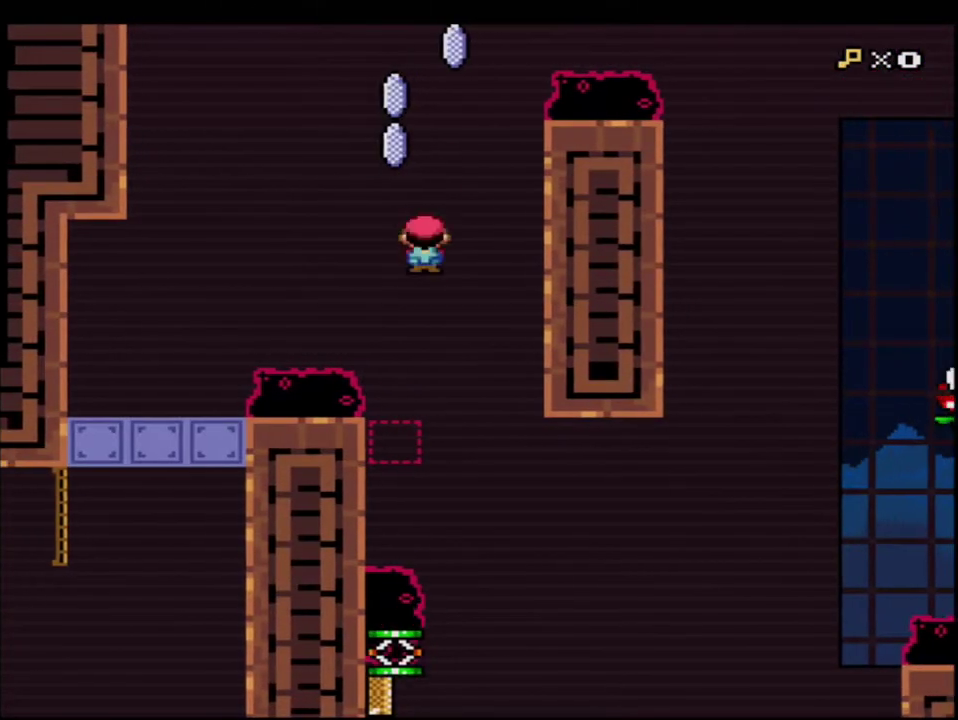
{"buttons": ["A", "X", "DPAD_RIGHT"], "events": []}
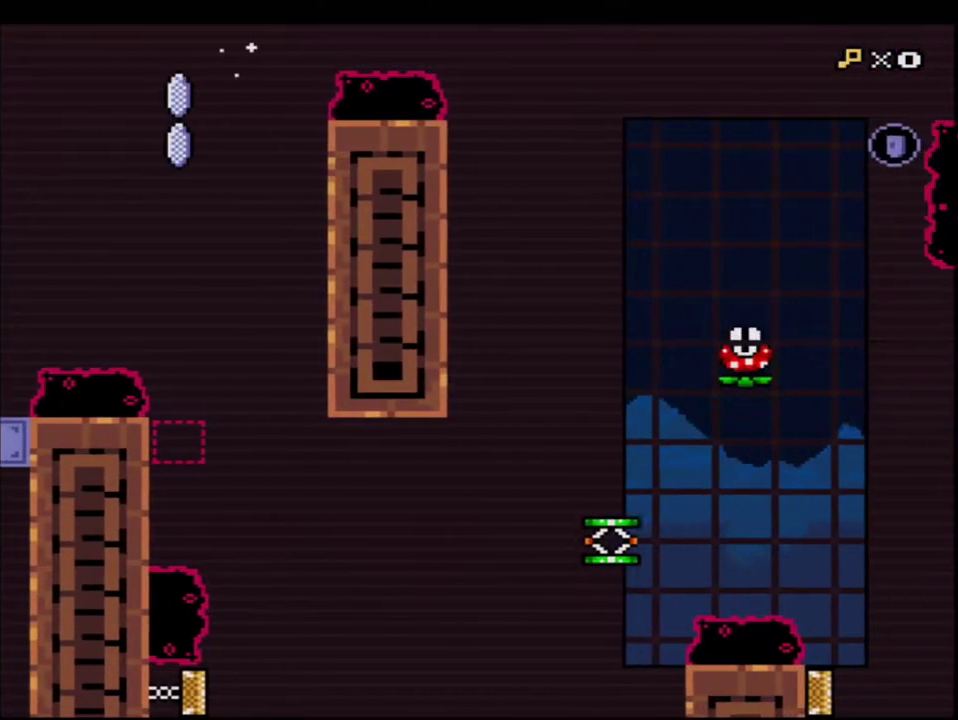
{"buttons": ["A", "X", "DPAD_RIGHT"], "events": [[150, "A", "up"], [433, "A", "down"]]}
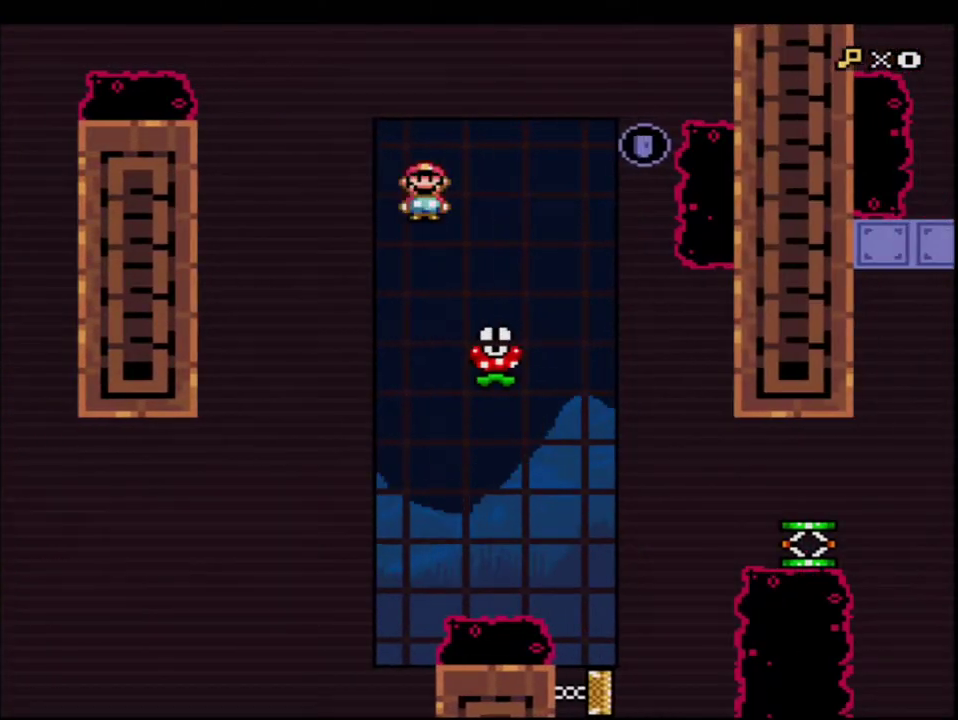
{"buttons": ["A", "X", "DPAD_LEFT"], "events": [[333, "A", "up"], [367, "DPAD_RIGHT", "up"], [400, "DPAD_LEFT", "down"], [483, "A", "down"]]}
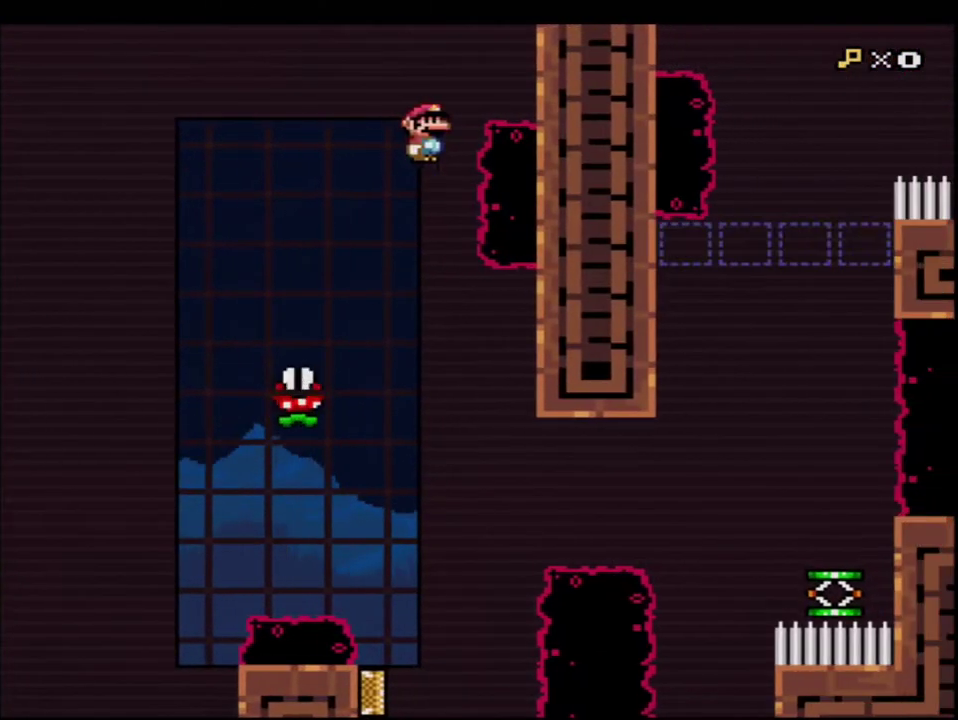
{"buttons": ["A", "X"], "events": [[83, "DPAD_LEFT", "up"], [233, "DPAD_RIGHT", "down"], [450, "DPAD_RIGHT", "up"]]}
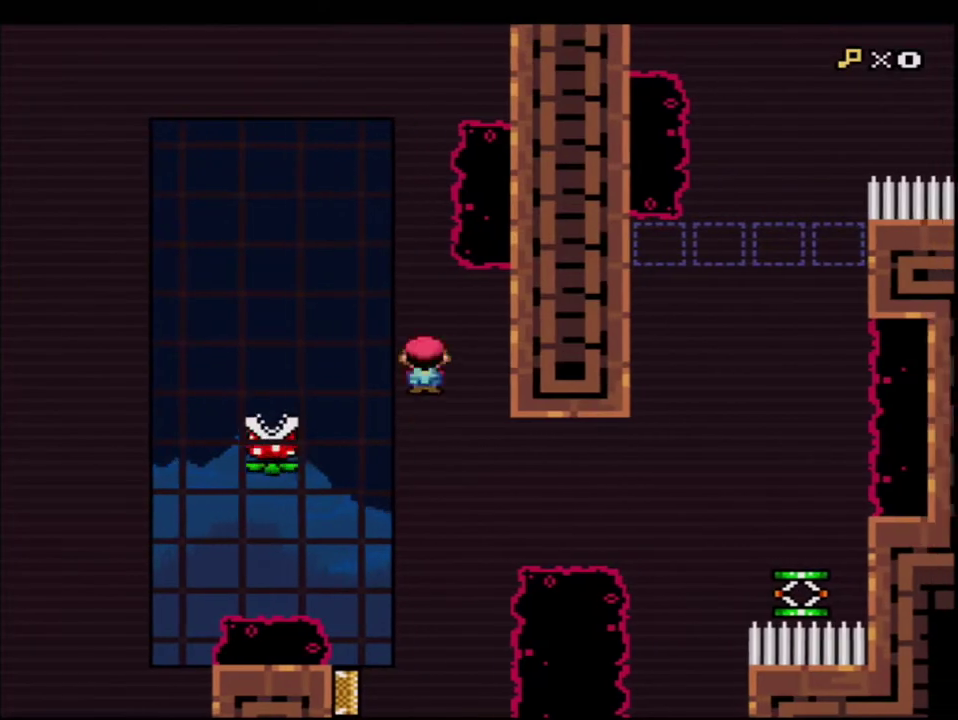
{"buttons": ["DPAD_LEFT"], "events": [[50, "DPAD_RIGHT", "down"], [200, "R1", "down"], [383, "DPAD_RIGHT", "up"], [383, "R1", "up"], [417, "A", "up"], [450, "DPAD_LEFT", "down"], [483, "X", "up"]]}
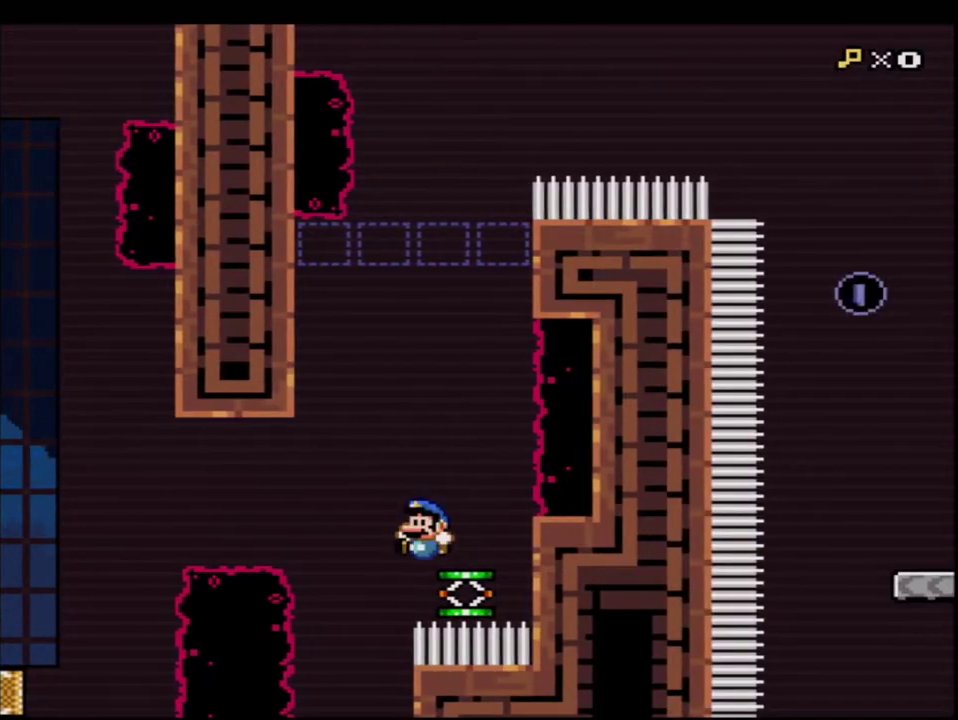
{"buttons": ["B", "Y"], "events": [[17, "Y", "down"], [83, "B", "down"], [167, "DPAD_LEFT", "up"]]}
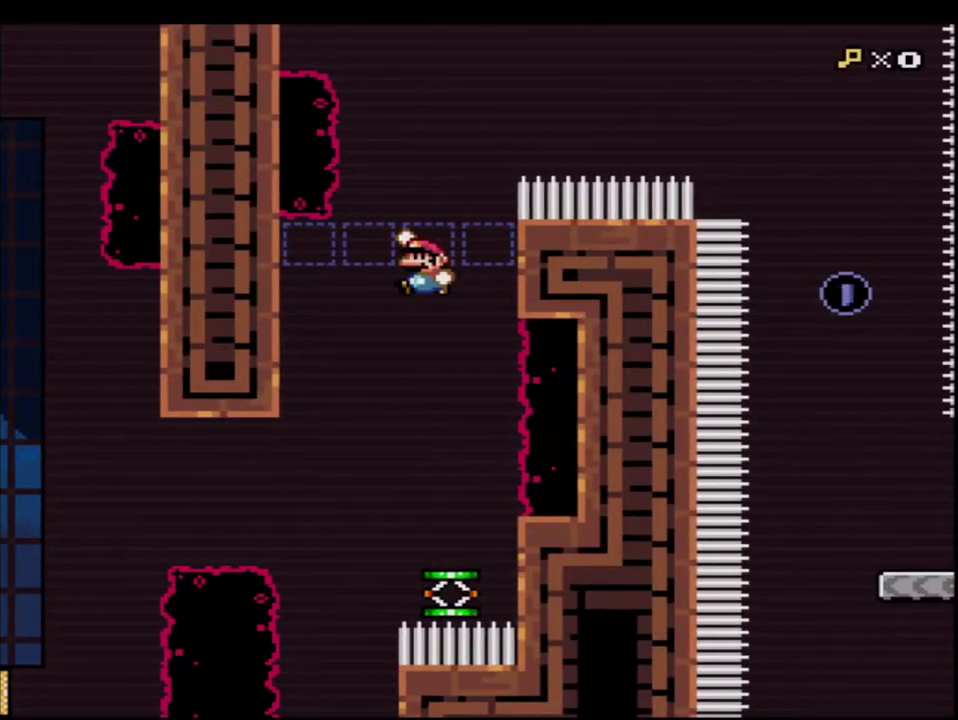
{"buttons": ["B", "Y"], "events": [[117, "DPAD_RIGHT", "down"], [300, "DPAD_RIGHT", "up"], [300, "R1", "down"], [417, "R1", "up"]]}
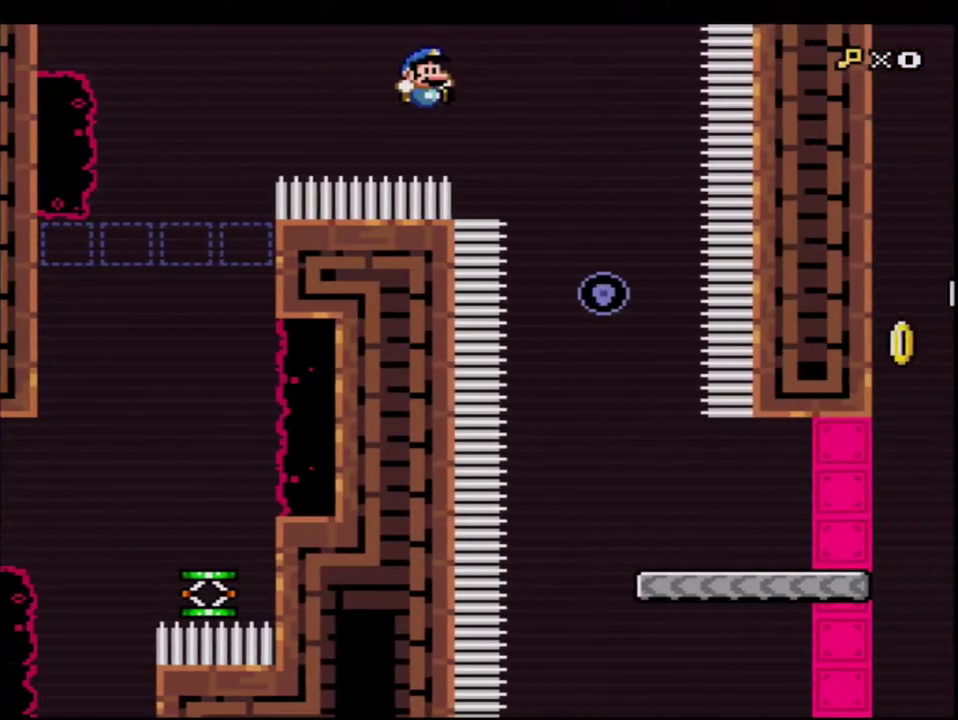
{"buttons": ["B", "Y", "DPAD_RIGHT"], "events": [[17, "B", "up"], [150, "DPAD_LEFT", "down"], [200, "B", "down"], [333, "DPAD_LEFT", "up"], [400, "DPAD_RIGHT", "down"]]}
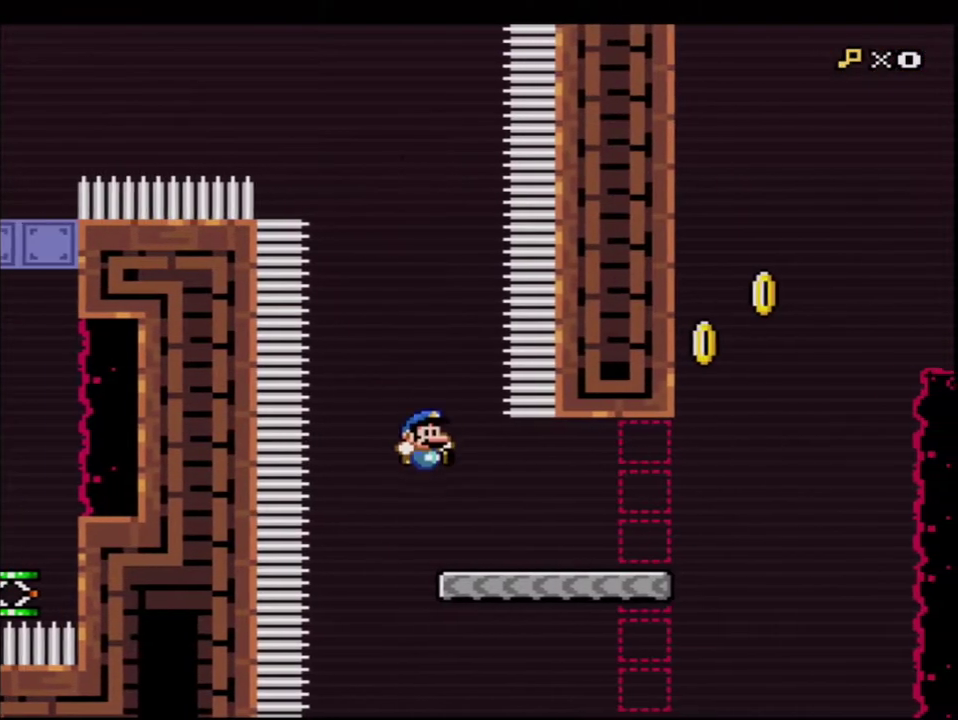
{"buttons": ["B", "Y"], "events": [[17, "B", "up"], [150, "DPAD_RIGHT", "up"], [200, "R1", "down"], [333, "R1", "up"], [367, "B", "down"]]}
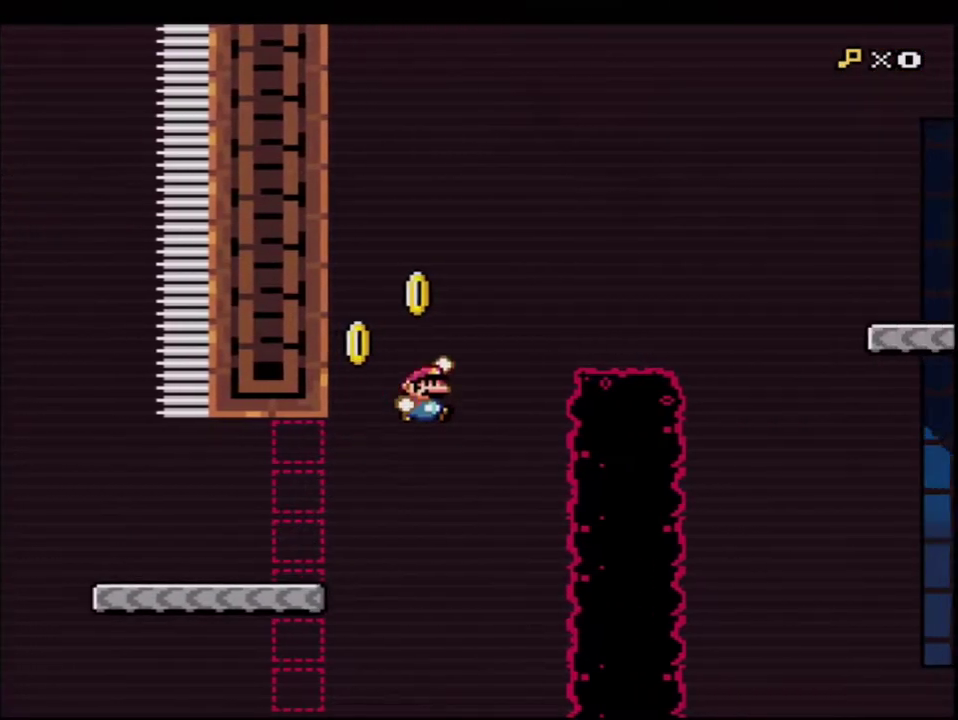
{"buttons": ["B", "Y"], "events": []}
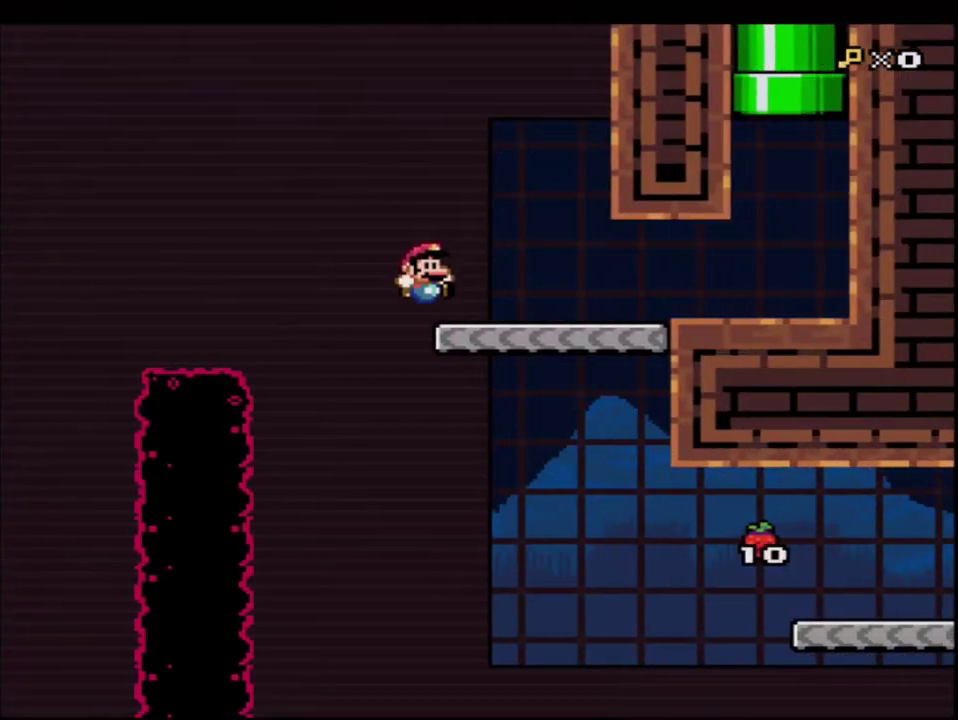
{"buttons": ["Y", "DPAD_LEFT"], "events": [[83, "B", "up"], [117, "R1", "down"], [200, "R1", "up"], [267, "R1", "down"], [367, "DPAD_LEFT", "down"], [367, "R1", "up"]]}
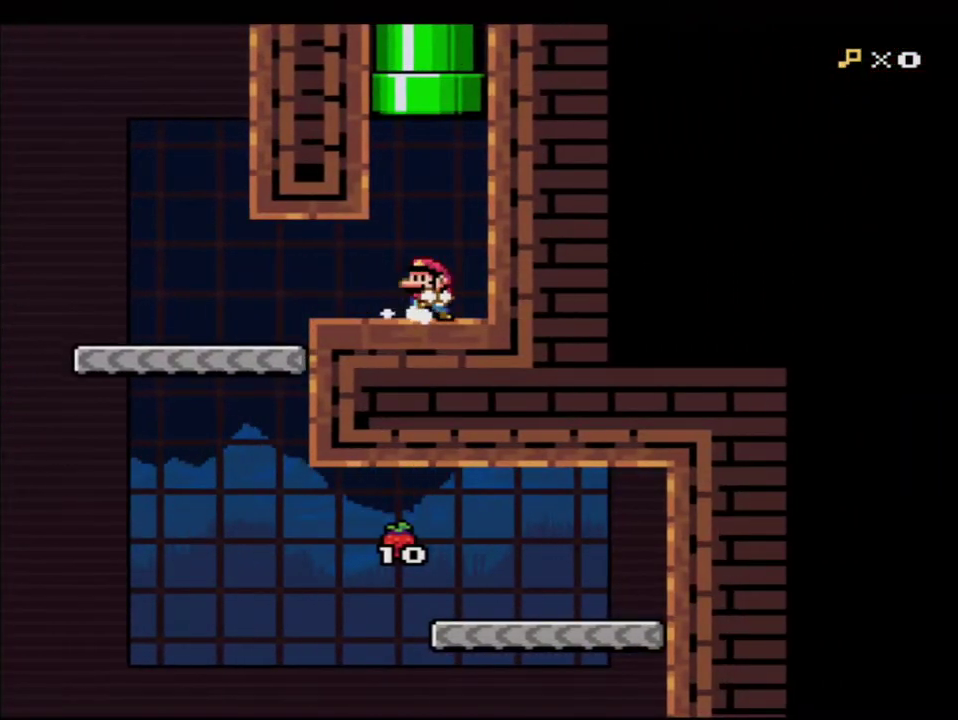
{"buttons": ["B", "Y", "DPAD_UP"], "events": [[117, "B", "down"], [150, "DPAD_LEFT", "up"], [150, "DPAD_UP", "down"], [167, "DPAD_RIGHT", "down"], [267, "DPAD_RIGHT", "up"], [333, "R1", "down"], [400, "R1", "up"]]}
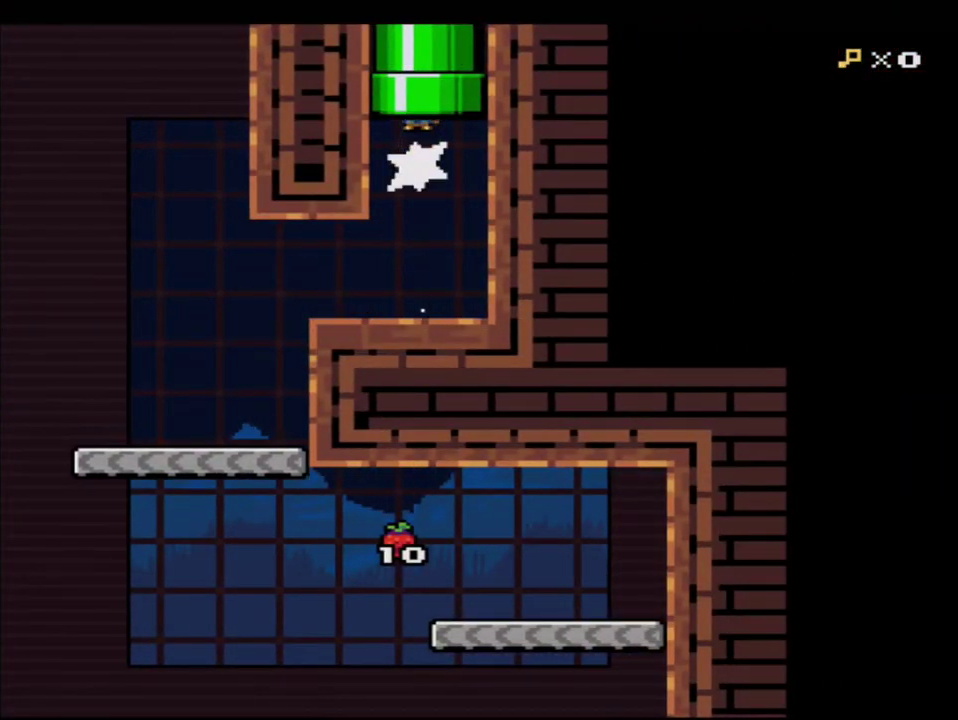
{"buttons": ["Y"], "events": [[17, "B", "up"], [117, "DPAD_UP", "up"]]}
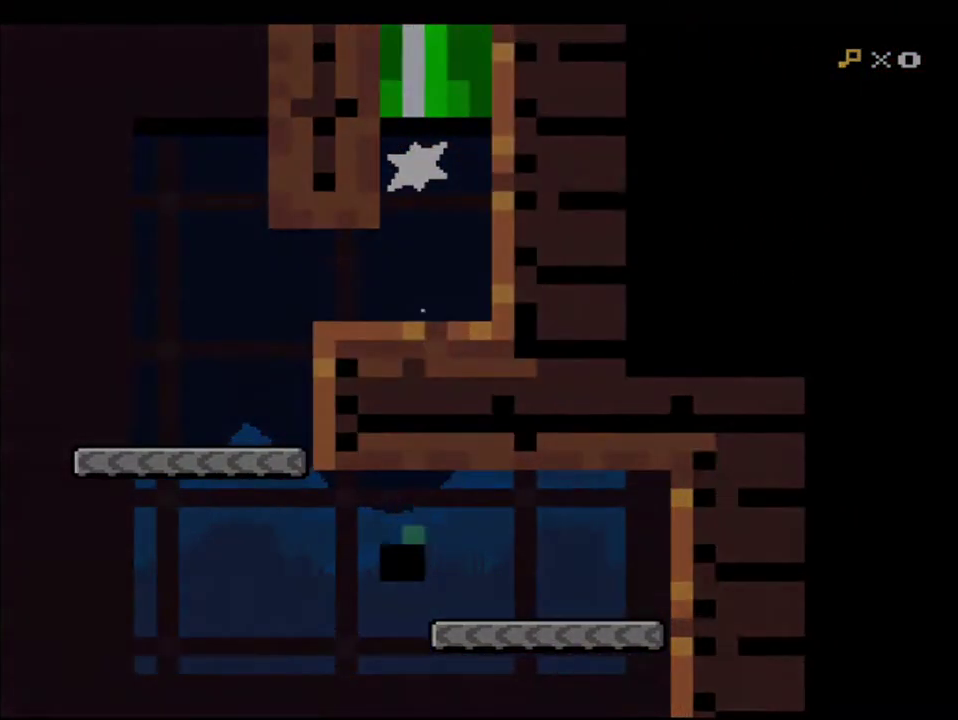
{"buttons": ["B", "Y"], "events": [[17, "B", "down"]]}
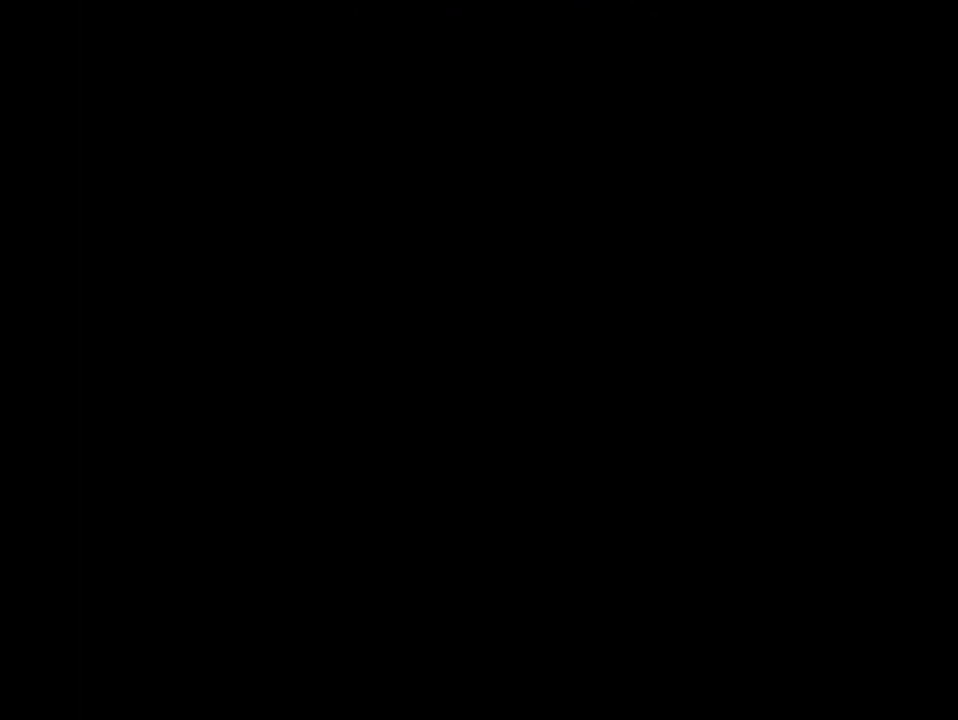
{"buttons": ["B", "Y"], "events": []}